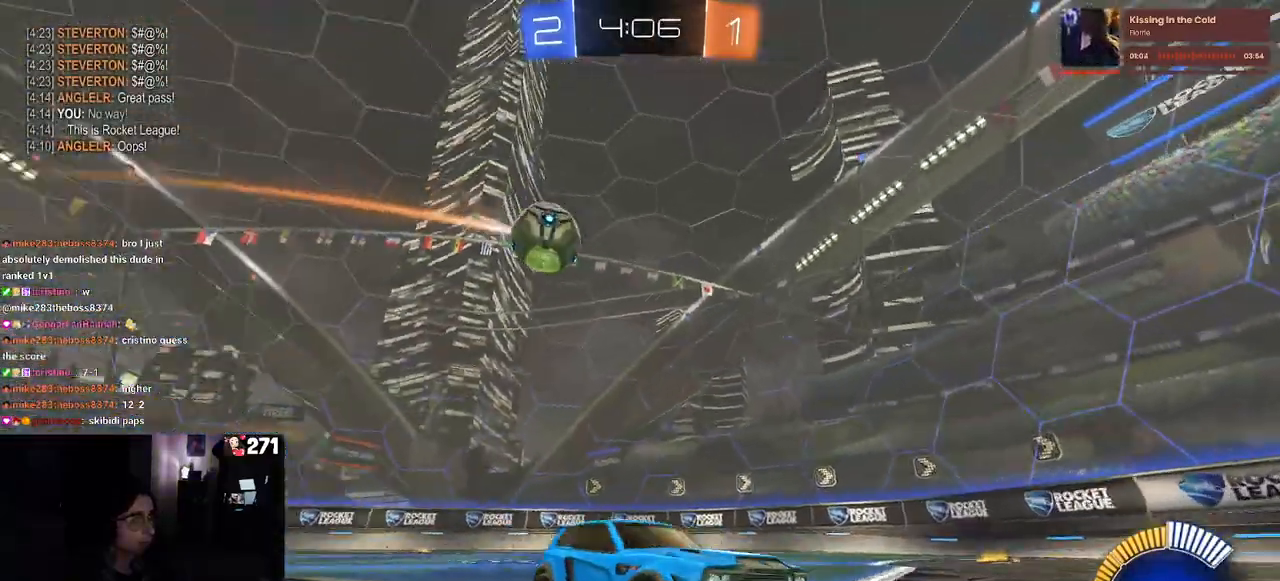
Gameplay with a controller (PlayStation layout); each line is a JSON object with the inputs held at the frame after it (dt_ms = milliseconds from this image to that frame). "events" lists button and stick changes between this image and that frame as [ms after this image, input, new state], when the widget could be followed in between.
{"dt_ms": 500, "buttons": ["R2"], "left_stick": "center", "right_stick": "center", "events": []}
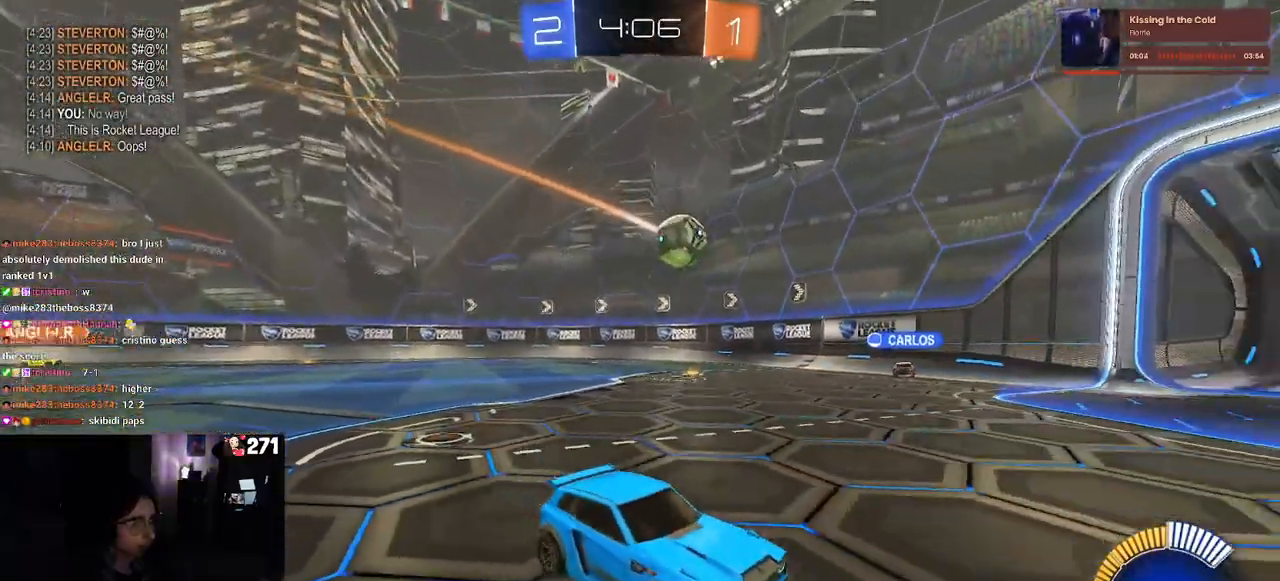
{"dt_ms": 500, "buttons": ["R2"], "left_stick": "center", "right_stick": "center", "events": [[33, "left_stick", "left"], [300, "left_stick", "center"]]}
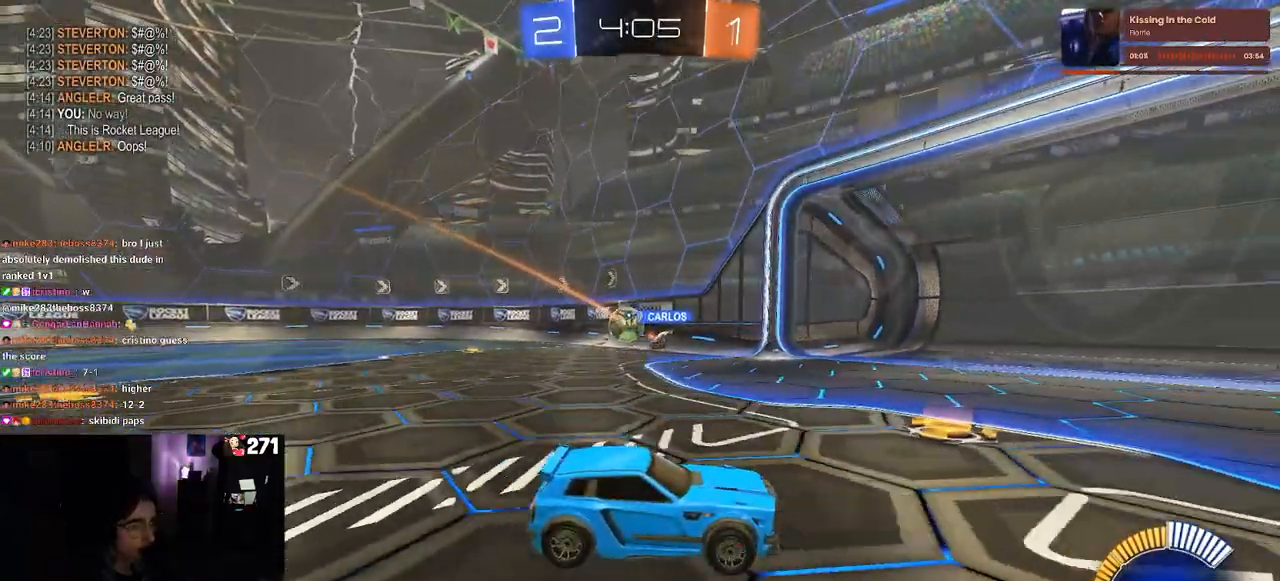
{"dt_ms": 500, "buttons": ["R2"], "left_stick": "left", "right_stick": "center", "events": [[267, "left_stick", "left"]]}
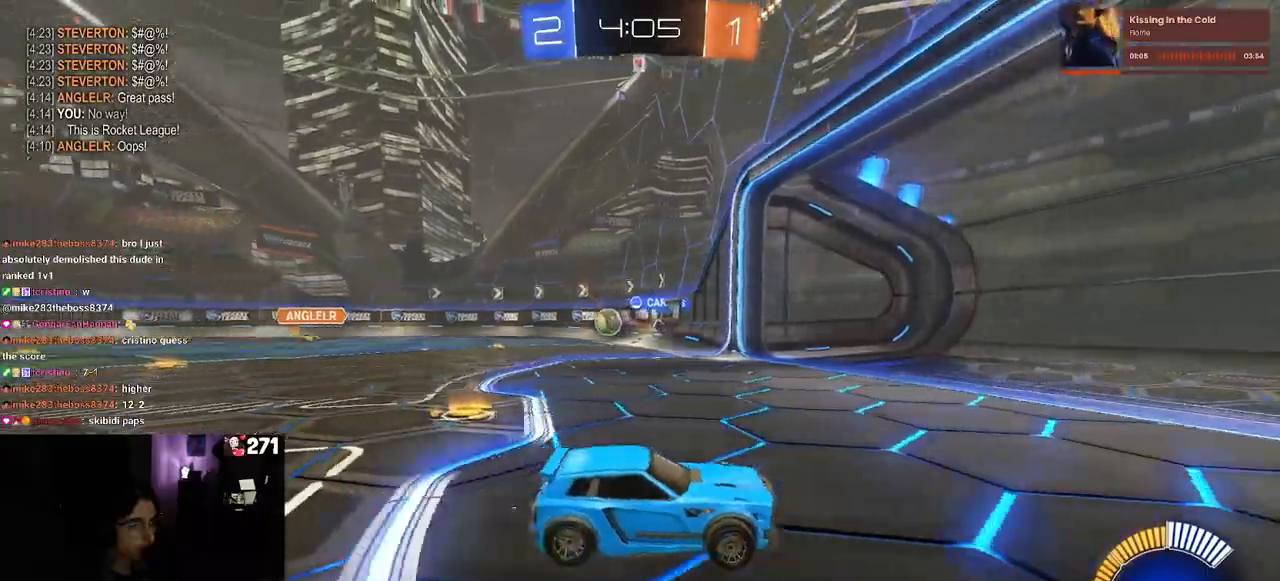
{"dt_ms": 500, "buttons": [], "left_stick": "left", "right_stick": "center", "events": [[50, "SQUARE", "down"], [167, "SQUARE", "up"], [500, "R2", "up"]]}
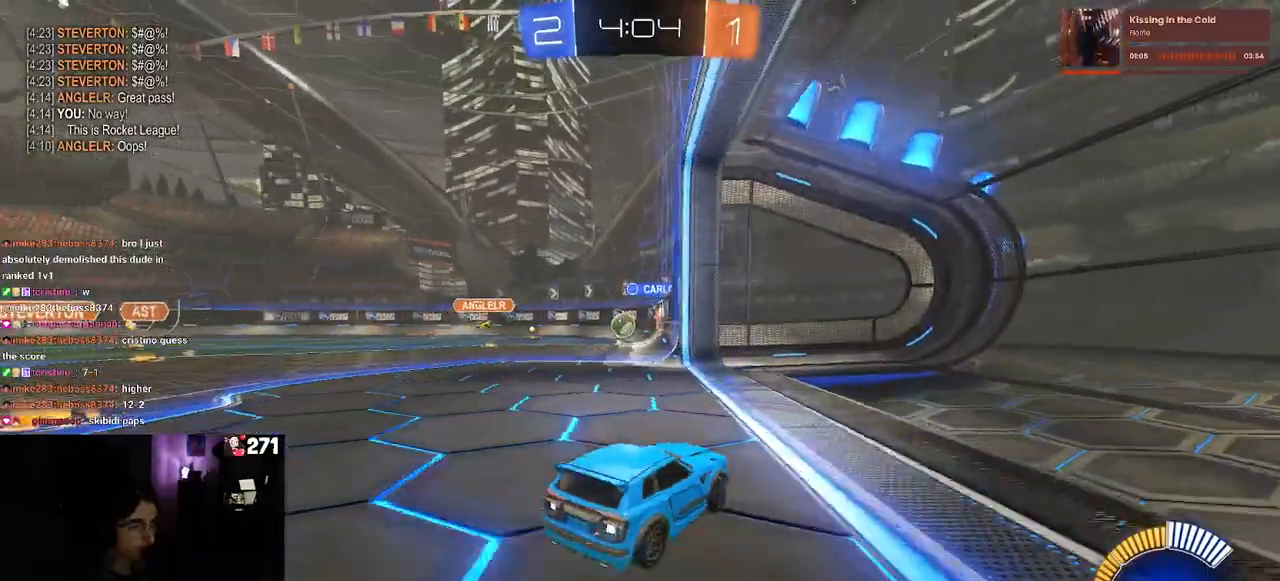
{"dt_ms": 500, "buttons": ["R2"], "left_stick": "center", "right_stick": "center", "events": [[33, "L2", "down"], [100, "R2", "down"], [117, "L2", "up"], [433, "left_stick", "center"]]}
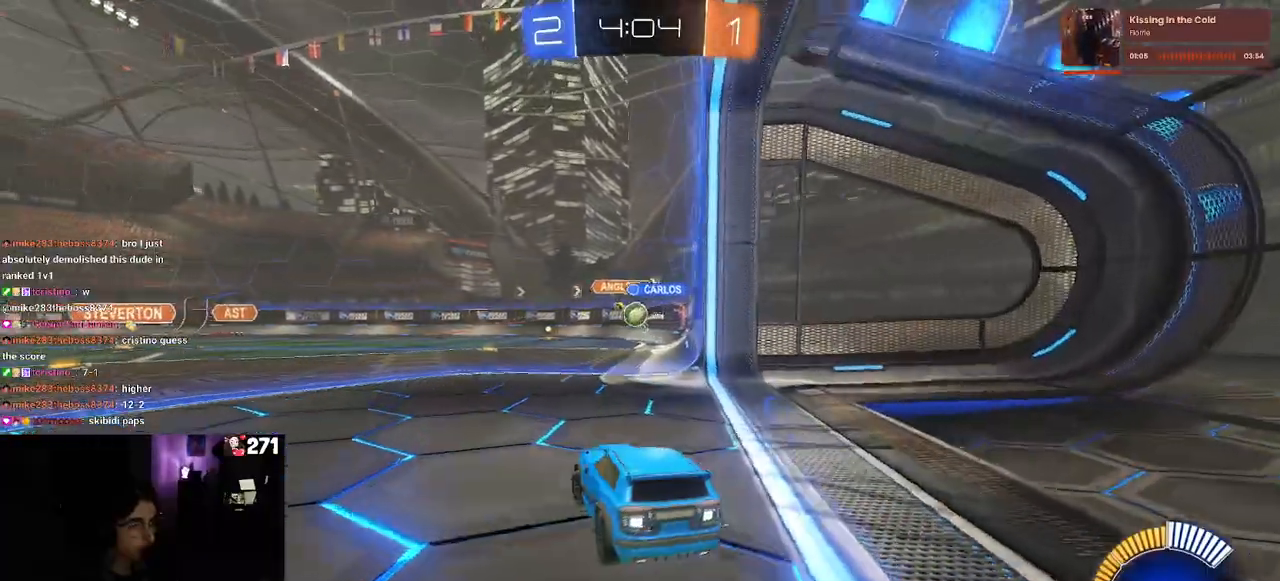
{"dt_ms": 500, "buttons": ["R2"], "left_stick": "right", "right_stick": "center", "events": [[367, "left_stick", "right"]]}
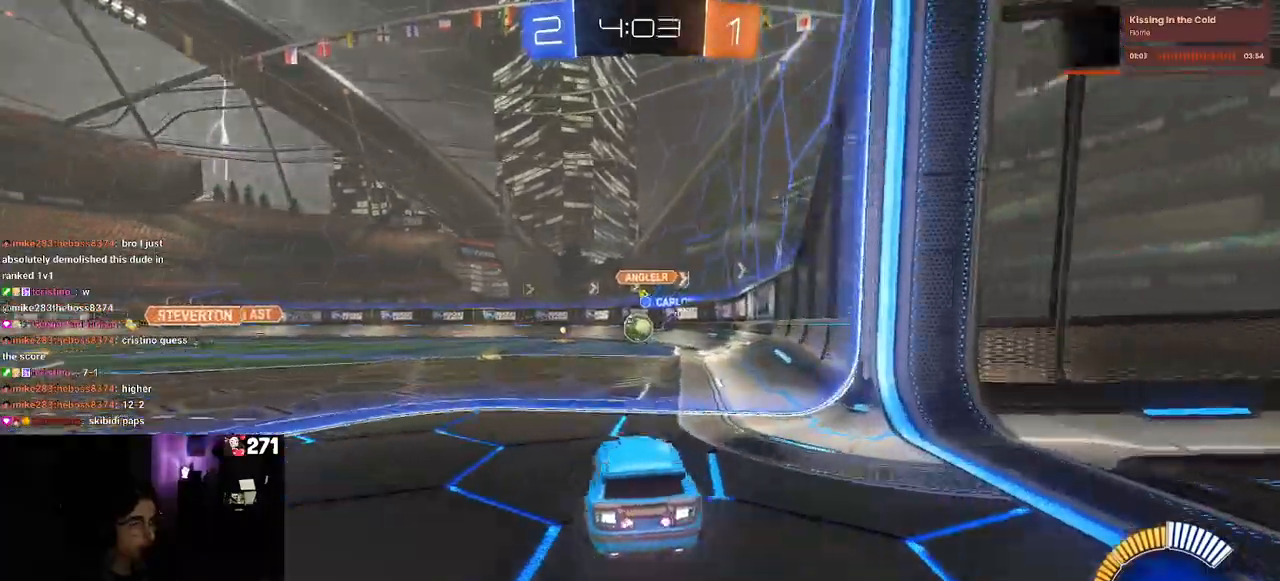
{"dt_ms": 500, "buttons": ["L2"], "left_stick": "left", "right_stick": "center", "events": [[133, "left_stick", "center"], [350, "left_stick", "left"], [417, "R2", "up"], [467, "L2", "down"]]}
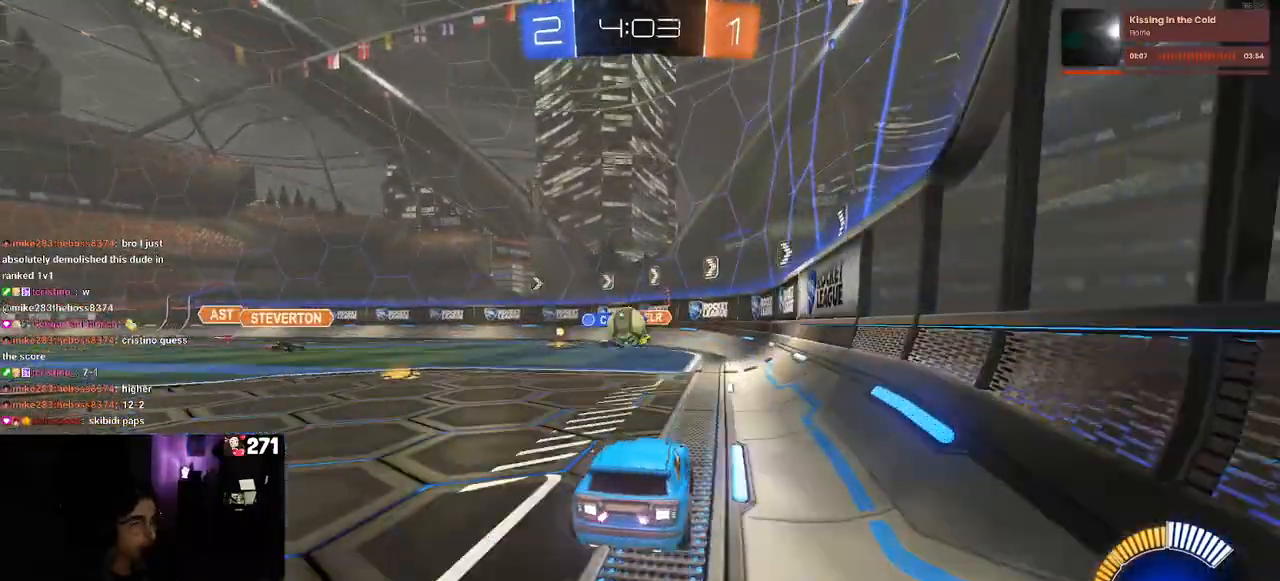
{"dt_ms": 500, "buttons": ["R2"], "left_stick": "center", "right_stick": "center", "events": [[150, "R2", "down"], [200, "L2", "up"], [250, "left_stick", "center"], [400, "left_stick", "right"], [483, "left_stick", "center"]]}
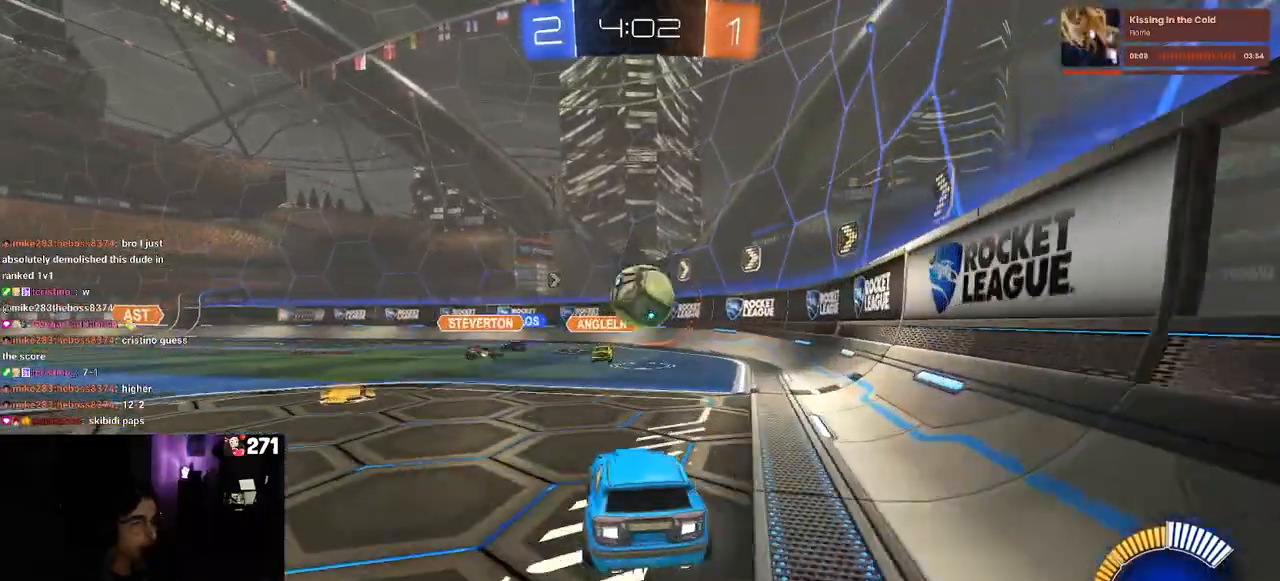
{"dt_ms": 1000, "buttons": ["R1", "R2"], "left_stick": "down", "right_stick": "center"}
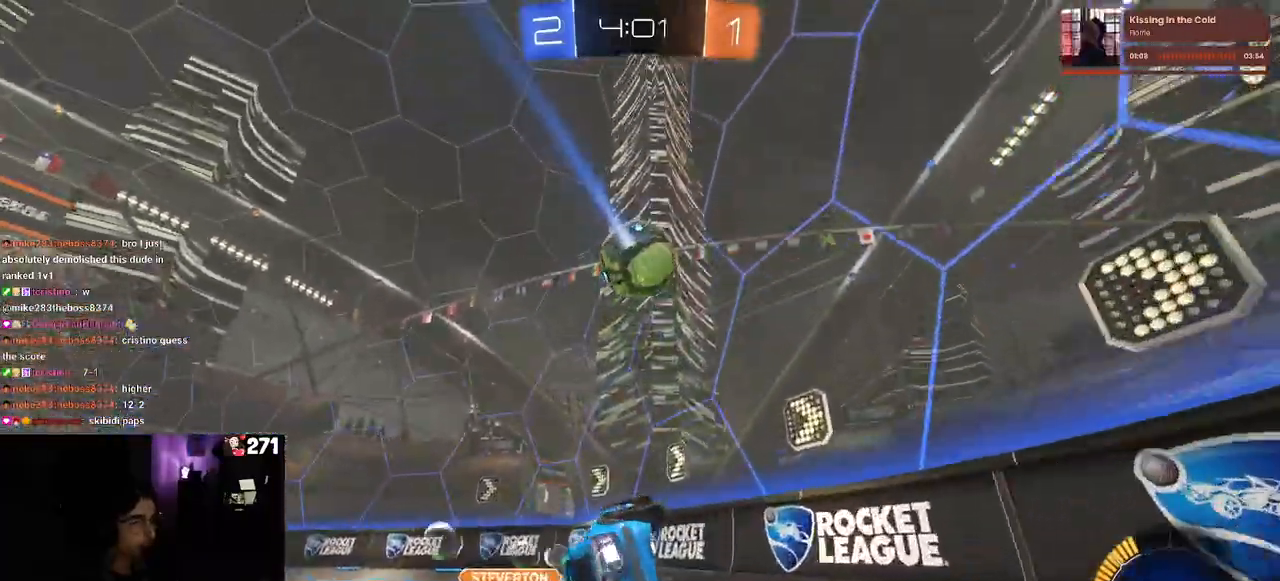
{"dt_ms": 500, "buttons": ["R1", "R2"], "left_stick": "right", "right_stick": "center", "events": [[117, "left_stick", "down-left"], [367, "left_stick", "center"], [433, "left_stick", "right"]]}
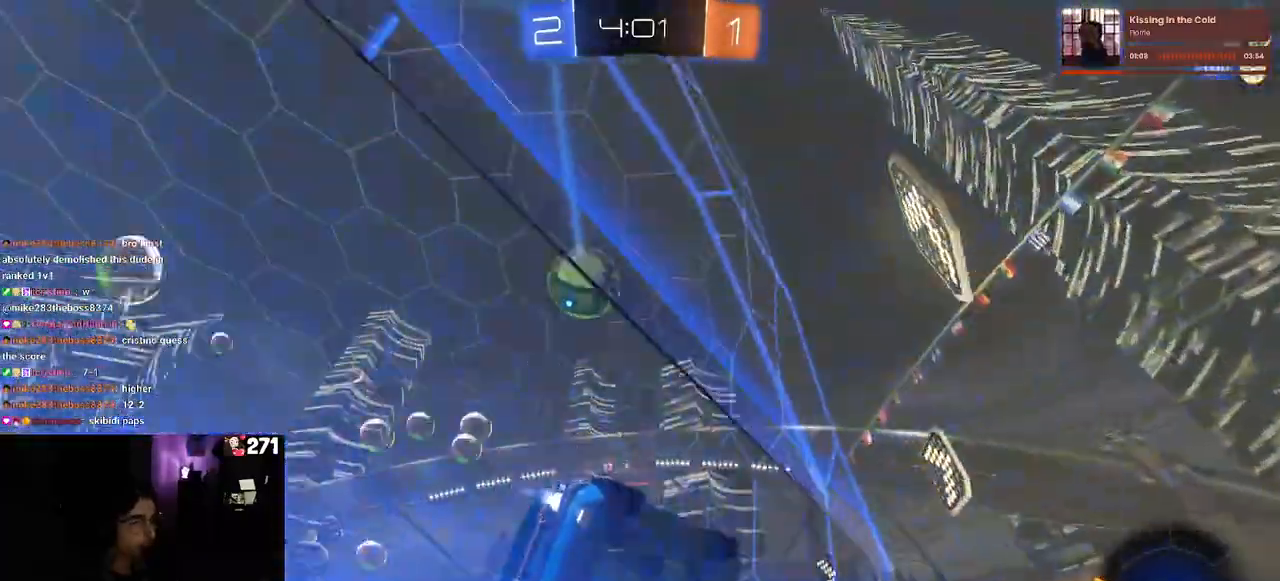
{"dt_ms": 500, "buttons": ["R2"], "left_stick": "down-right", "right_stick": "center", "events": [[67, "left_stick", "center"], [283, "R1", "up"], [467, "left_stick", "down-right"]]}
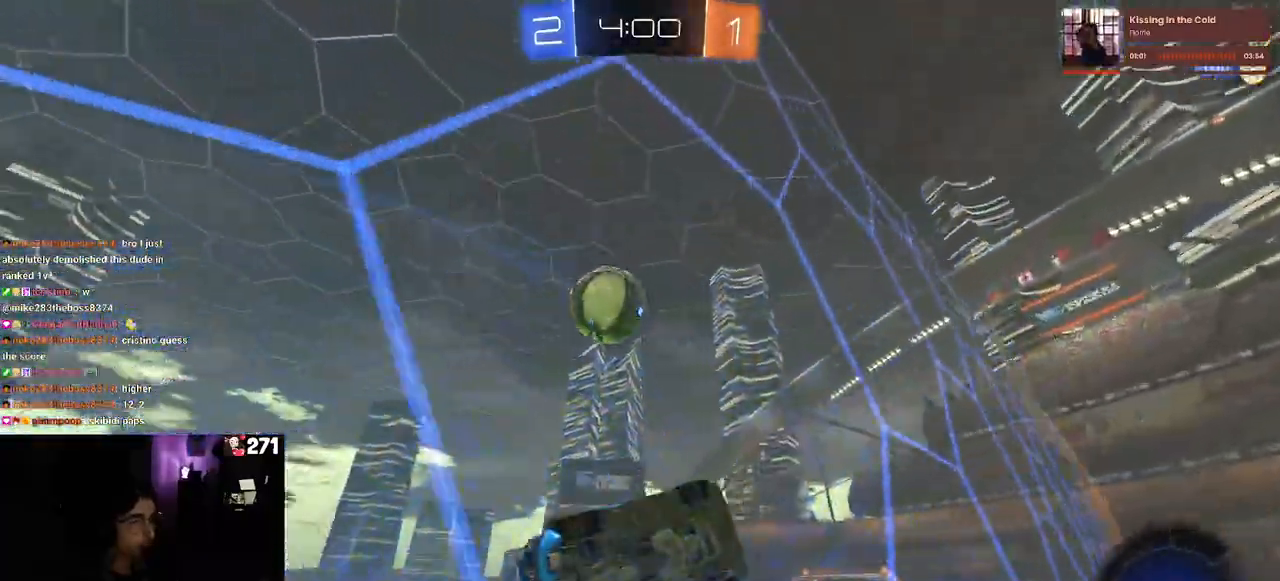
{"dt_ms": 500, "buttons": ["R2"], "left_stick": "left", "right_stick": "center", "events": [[33, "R2", "up"], [100, "left_stick", "left"], [267, "left_stick", "down-right"], [333, "R2", "down"], [400, "left_stick", "left"]]}
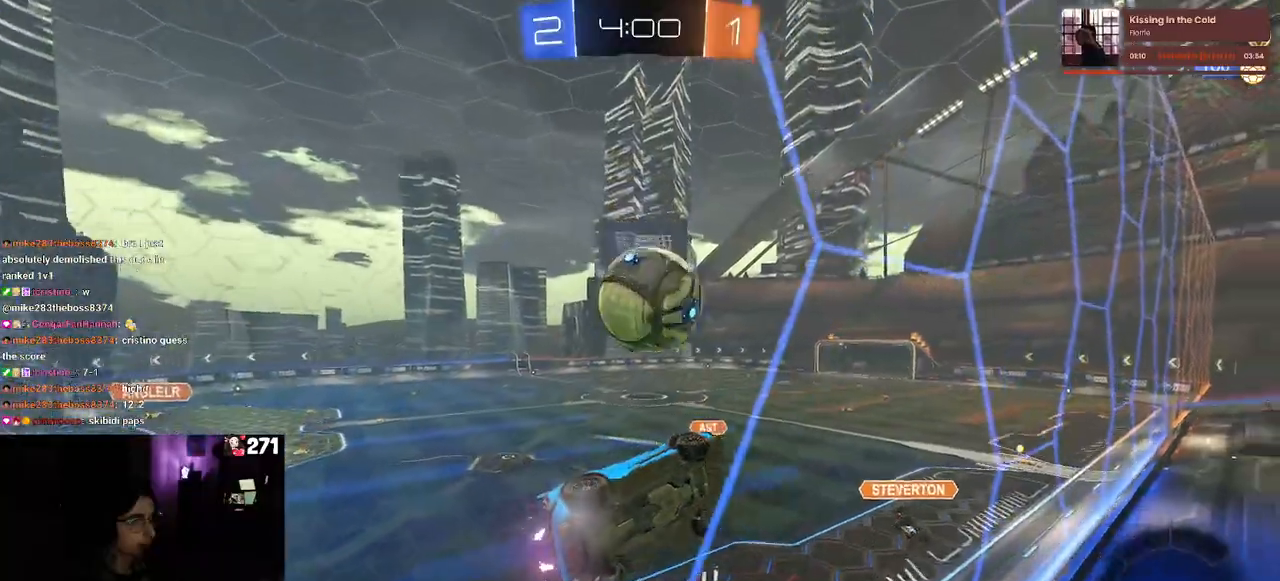
{"dt_ms": 500, "buttons": ["R2"], "left_stick": "left", "right_stick": "center", "events": [[283, "left_stick", "center"], [383, "left_stick", "left"]]}
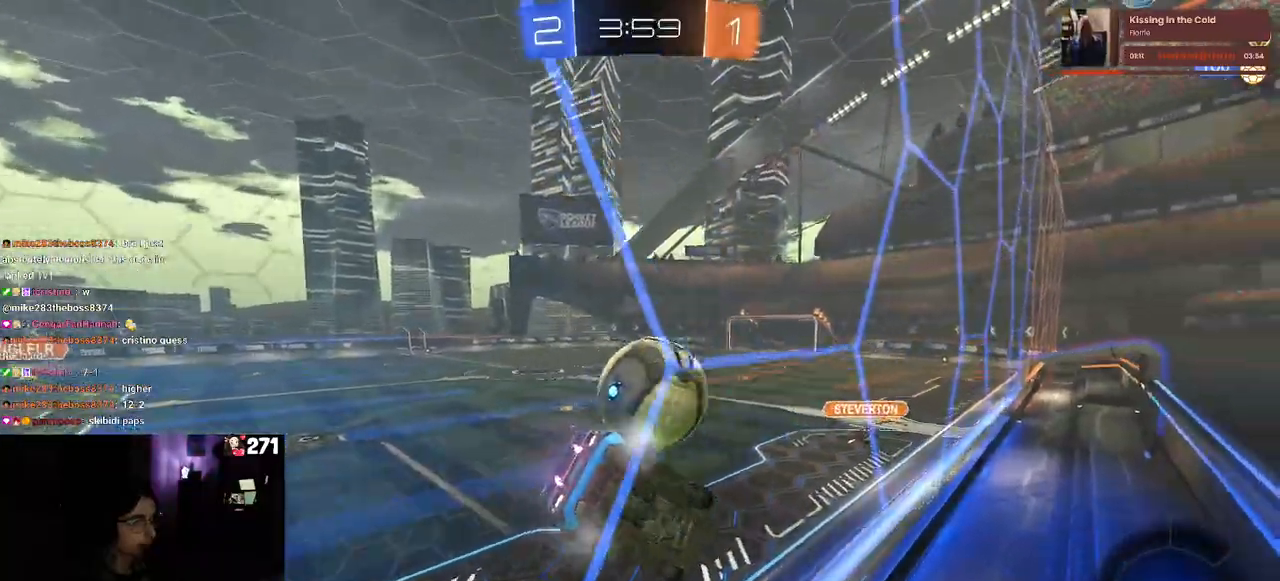
{"dt_ms": 500, "buttons": ["L2"], "left_stick": "right", "right_stick": "center", "events": [[183, "left_stick", "center"], [250, "left_stick", "right"], [283, "R2", "up"], [367, "L2", "down"]]}
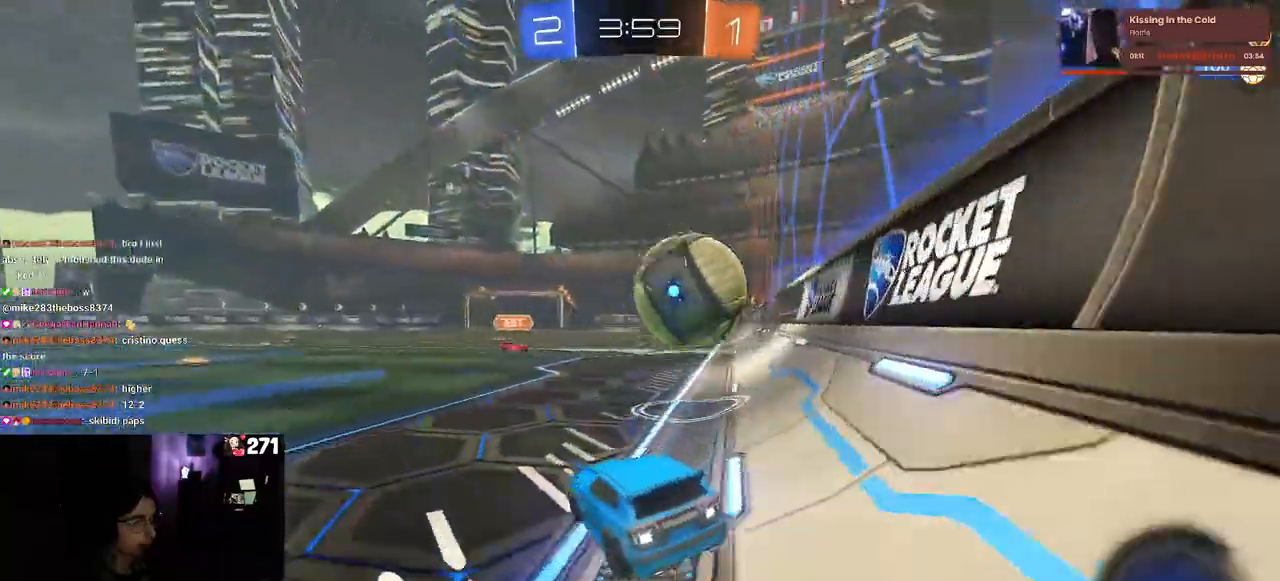
{"dt_ms": 500, "buttons": ["CROSS", "R1", "R2"], "left_stick": "down-right", "right_stick": "center", "events": [[17, "L2", "up"], [83, "R2", "down"], [317, "R1", "down"], [367, "CROSS", "down"], [383, "left_stick", "down-left"], [500, "left_stick", "down-right"]]}
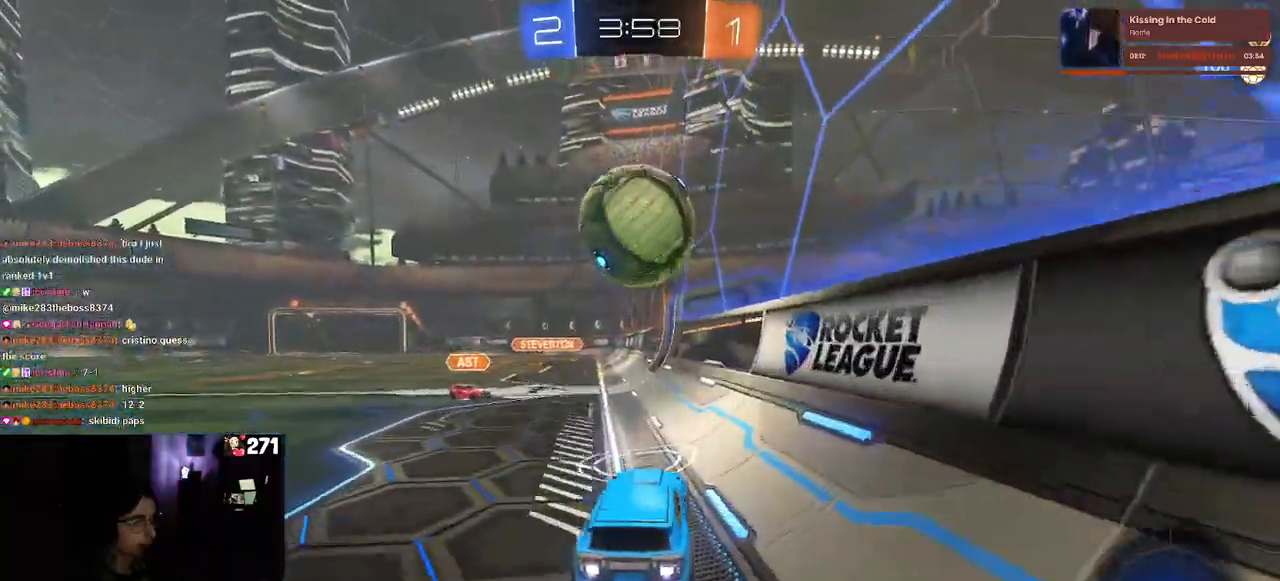
{"dt_ms": 500, "buttons": ["R1", "R2"], "left_stick": "center", "right_stick": "center", "events": [[17, "CROSS", "up"], [17, "left_stick", "center"], [67, "CROSS", "down"], [83, "left_stick", "down-left"], [233, "L1", "down"], [233, "left_stick", "up-left"], [267, "CROSS", "up"], [467, "L1", "up"], [483, "left_stick", "center"]]}
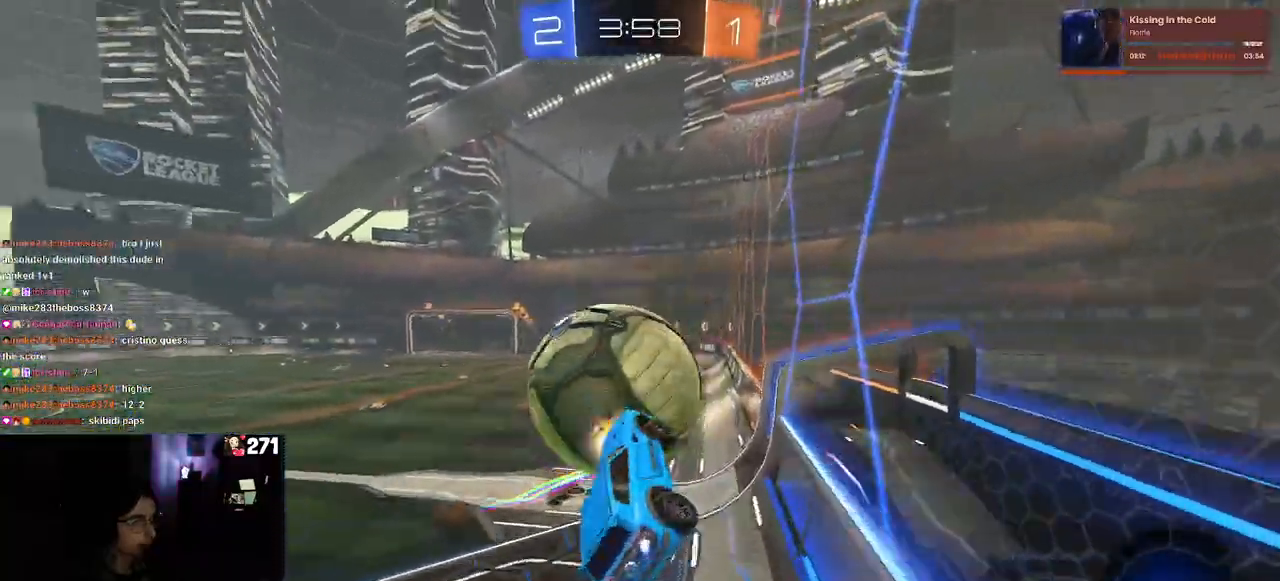
{"dt_ms": 500, "buttons": ["R2"], "left_stick": "up-left", "right_stick": "center", "events": [[117, "left_stick", "up"], [167, "left_stick", "up-left"], [267, "R1", "up"], [333, "left_stick", "center"], [483, "left_stick", "up-left"]]}
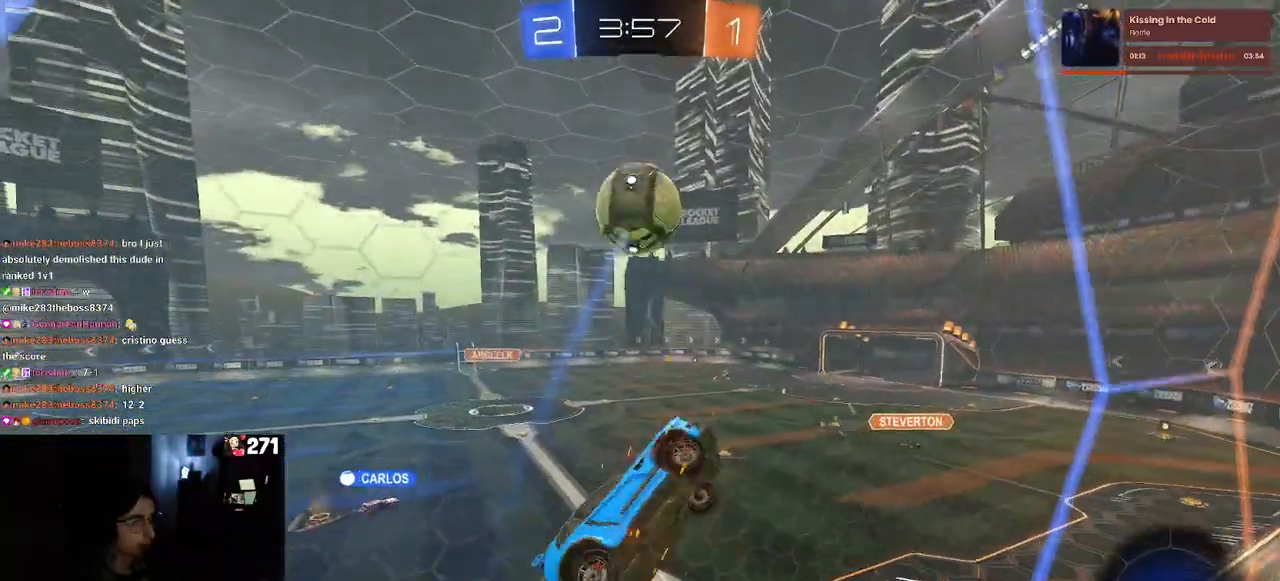
{"dt_ms": 500, "buttons": ["R2"], "left_stick": "down-left", "right_stick": "center", "events": [[183, "left_stick", "center"], [450, "left_stick", "down-left"]]}
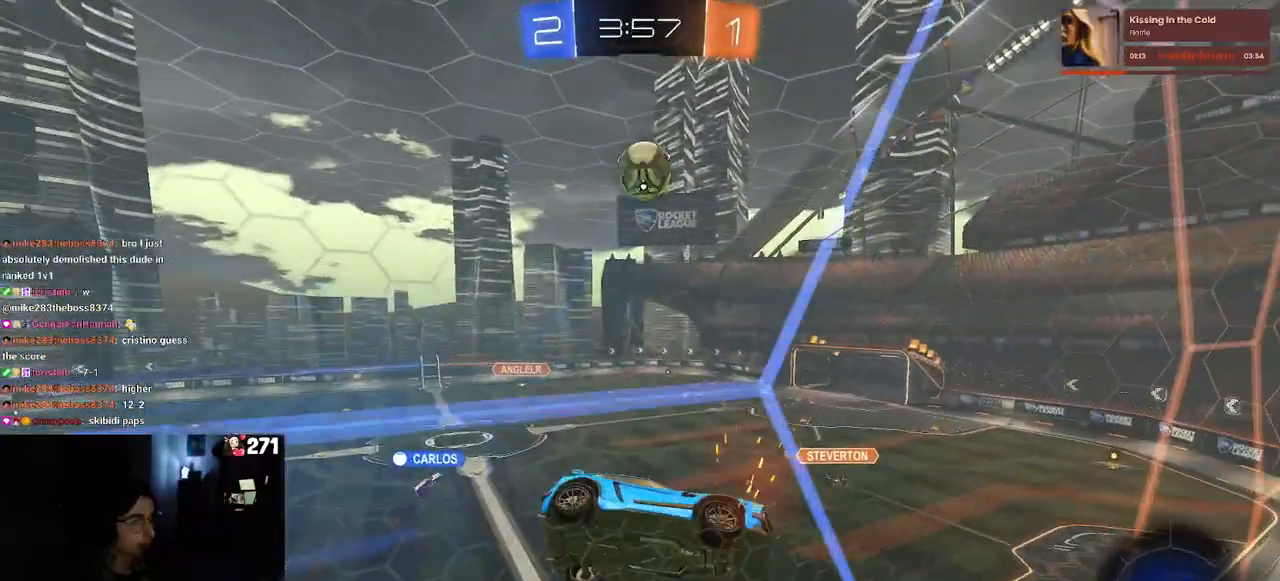
{"dt_ms": 500, "buttons": ["R2"], "left_stick": "center", "right_stick": "center", "events": [[100, "left_stick", "center"]]}
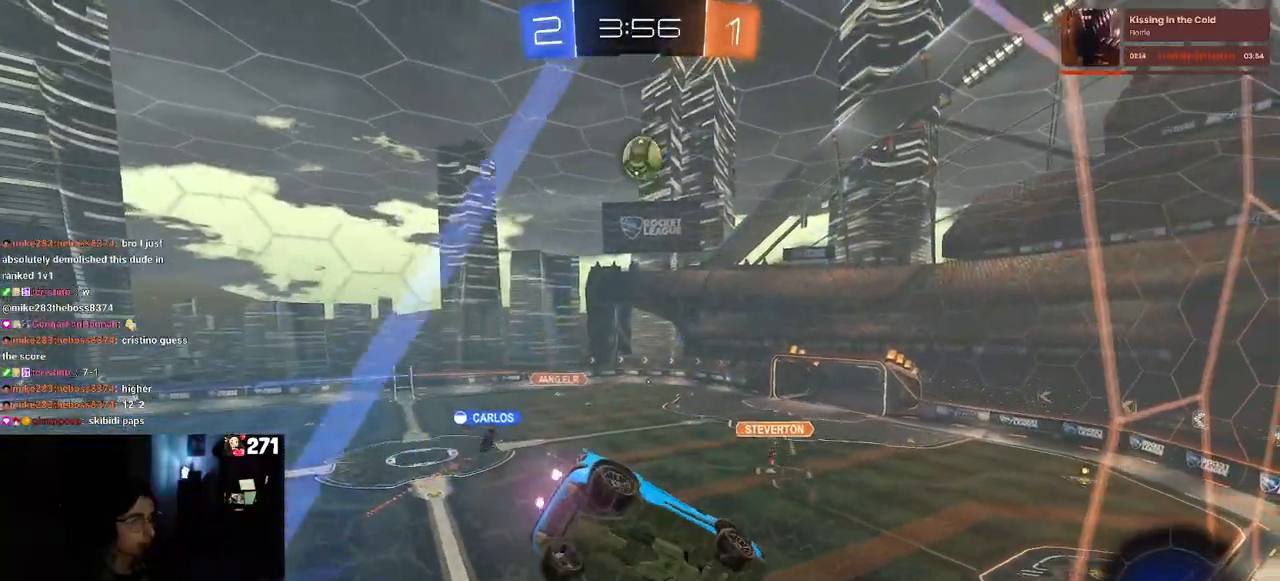
{"dt_ms": 500, "buttons": ["R2"], "left_stick": "down", "right_stick": "center", "events": [[417, "left_stick", "down"]]}
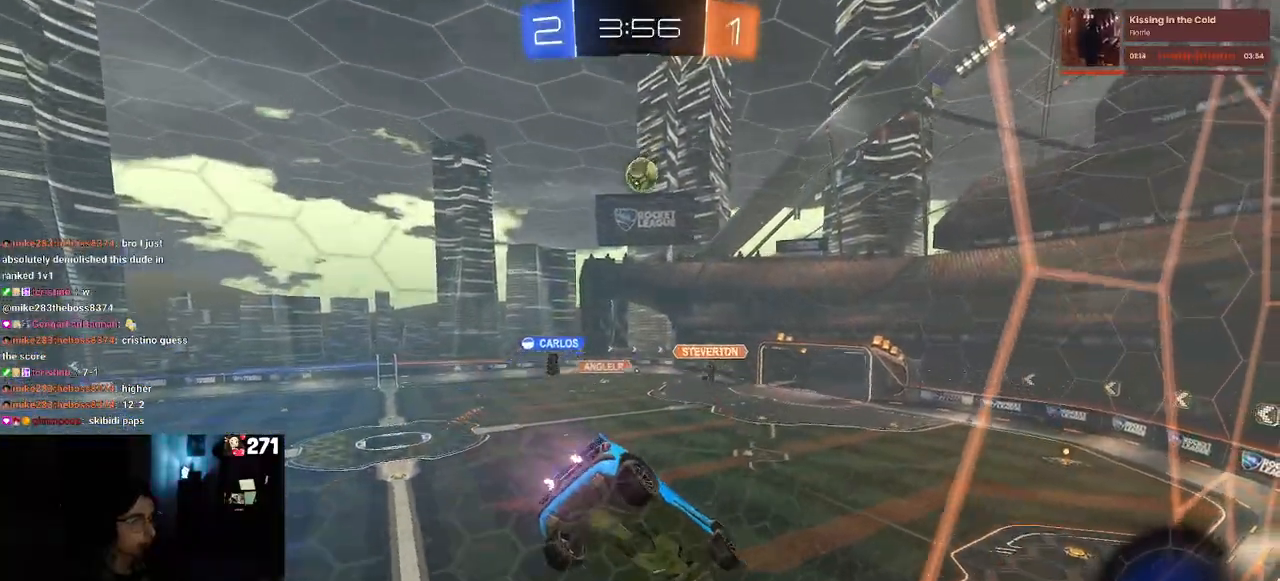
{"dt_ms": 500, "buttons": ["R2"], "left_stick": "center", "right_stick": "center", "events": [[183, "left_stick", "center"]]}
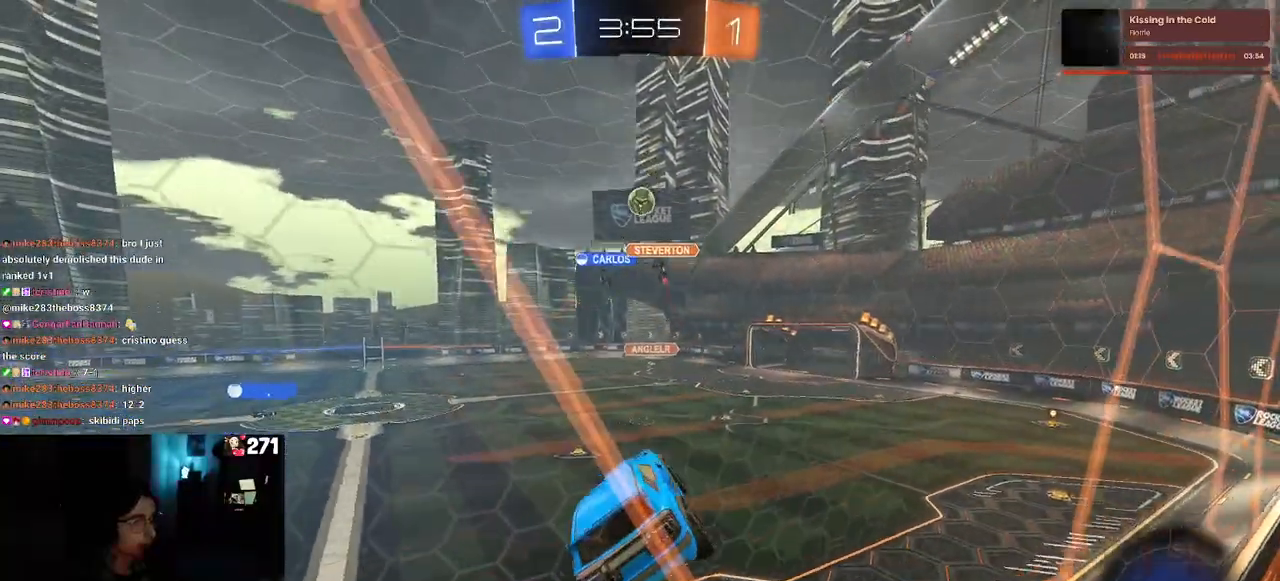
{"dt_ms": 500, "buttons": ["R2"], "left_stick": "left", "right_stick": "center", "events": [[400, "left_stick", "left"]]}
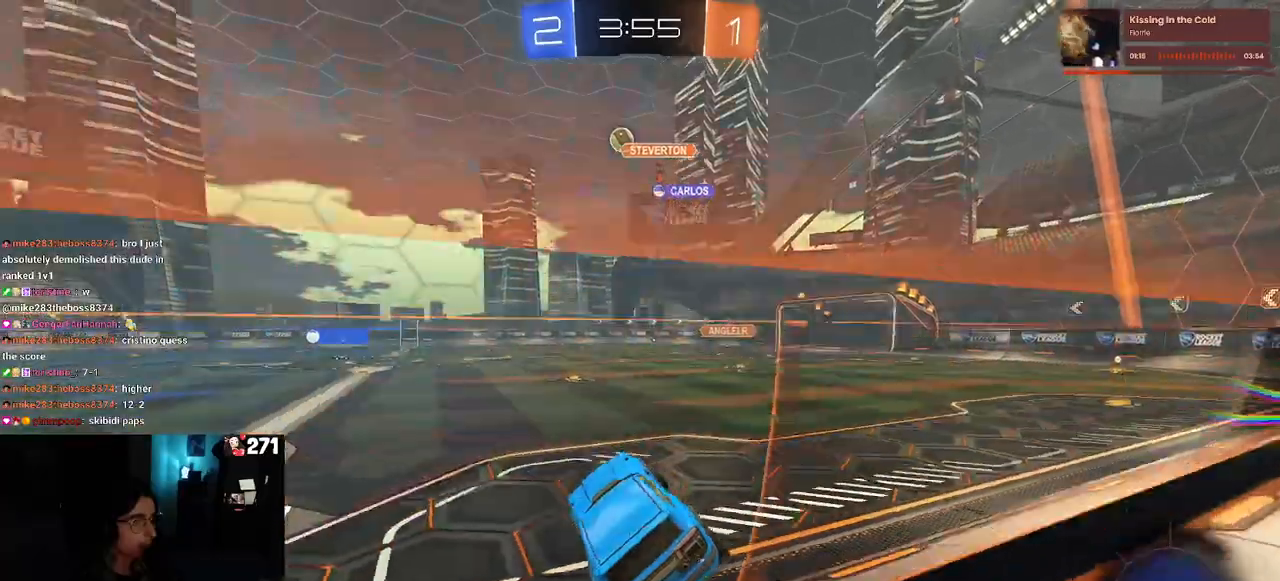
{"dt_ms": 500, "buttons": ["R2"], "left_stick": "left", "right_stick": "center", "events": [[350, "TRIANGLE", "down"], [450, "TRIANGLE", "up"]]}
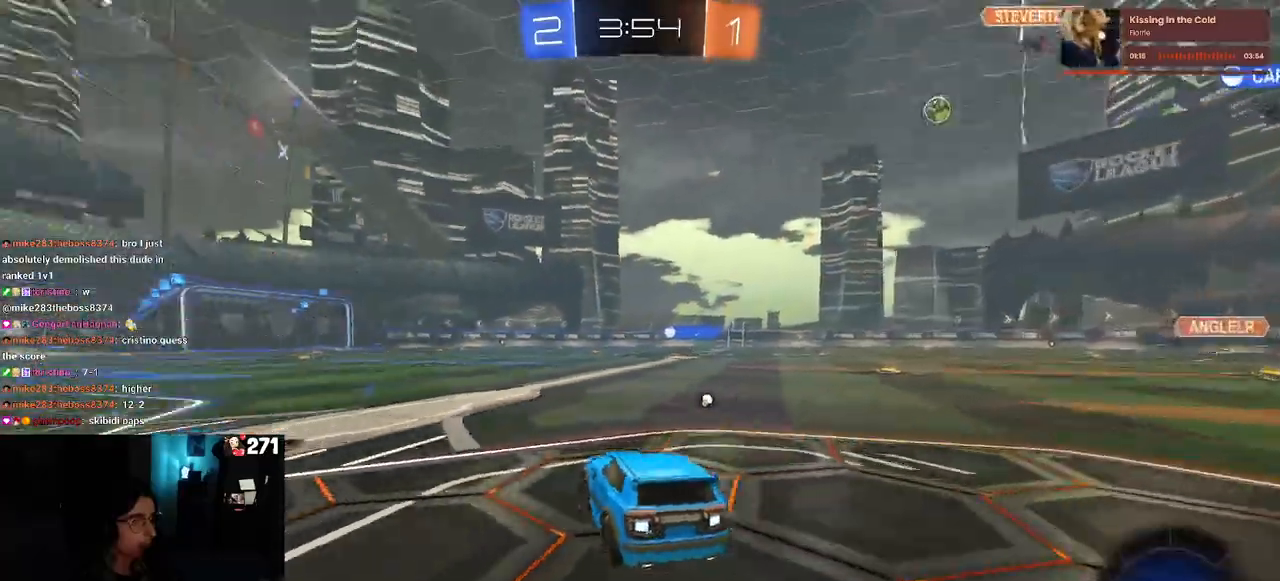
{"dt_ms": 500, "buttons": ["CROSS", "R1", "R2"], "left_stick": "right", "right_stick": "center", "events": [[400, "left_stick", "center"], [450, "left_stick", "right"], [483, "CROSS", "down"], [483, "R1", "down"]]}
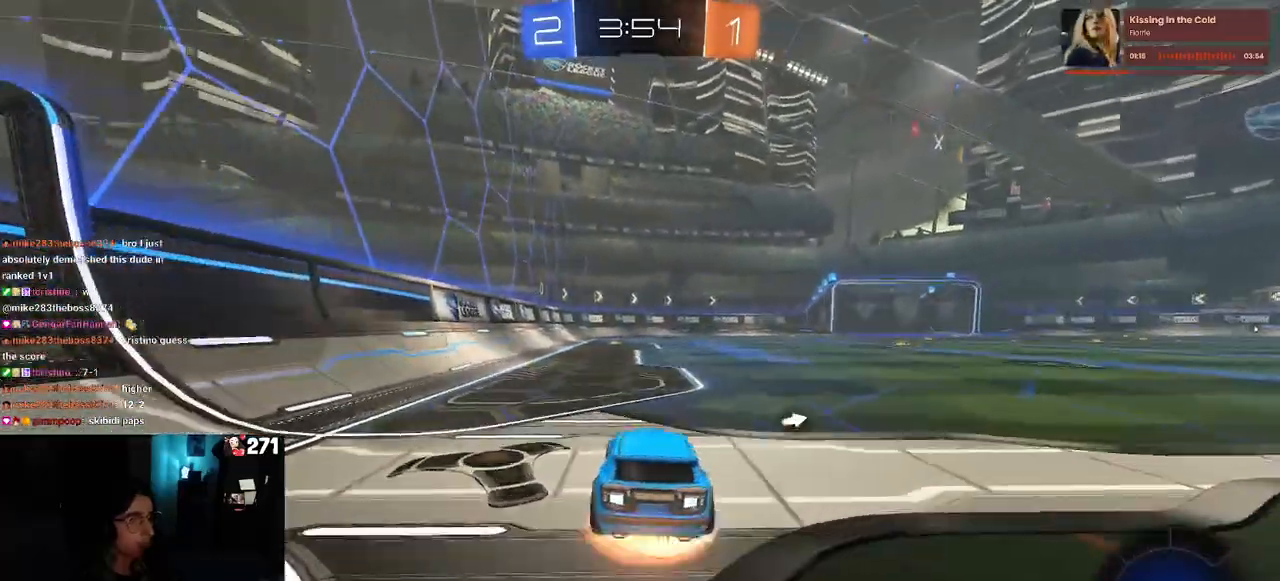
{"dt_ms": 500, "buttons": ["SQUARE", "R1", "R2"], "left_stick": "down-left", "right_stick": "center", "events": [[33, "left_stick", "up"], [83, "CROSS", "up"], [100, "left_stick", "up-left"], [150, "CROSS", "down"], [200, "SQUARE", "down"], [217, "CROSS", "up"], [217, "left_stick", "down"], [417, "left_stick", "down-left"]]}
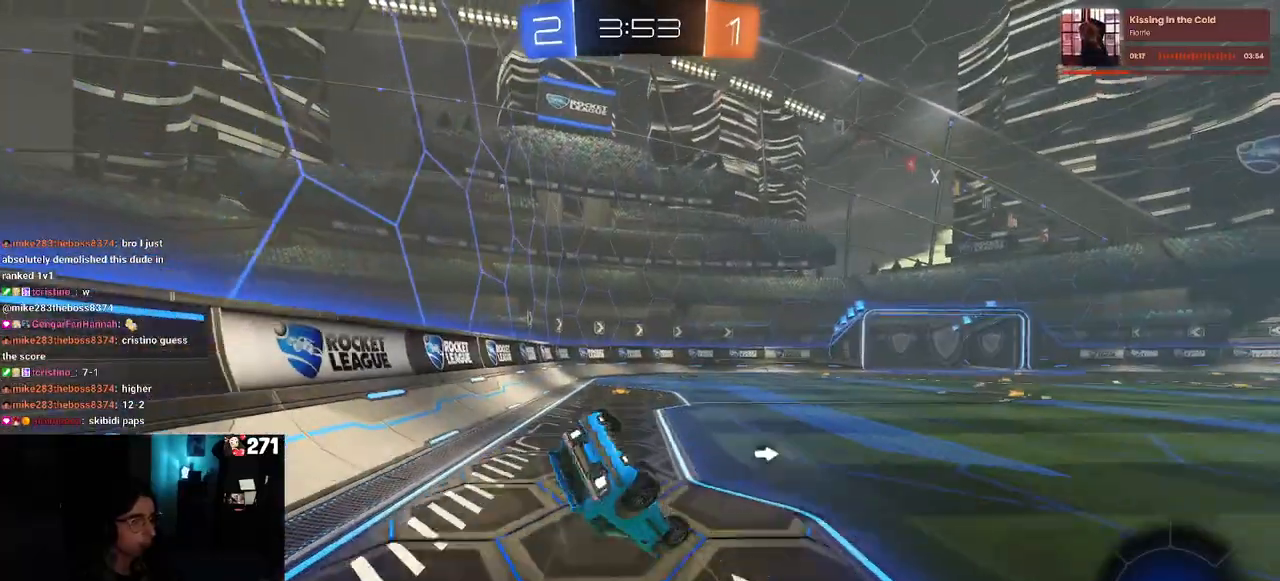
{"dt_ms": 500, "buttons": ["SQUARE", "R1", "R2"], "left_stick": "down-left", "right_stick": "center", "events": []}
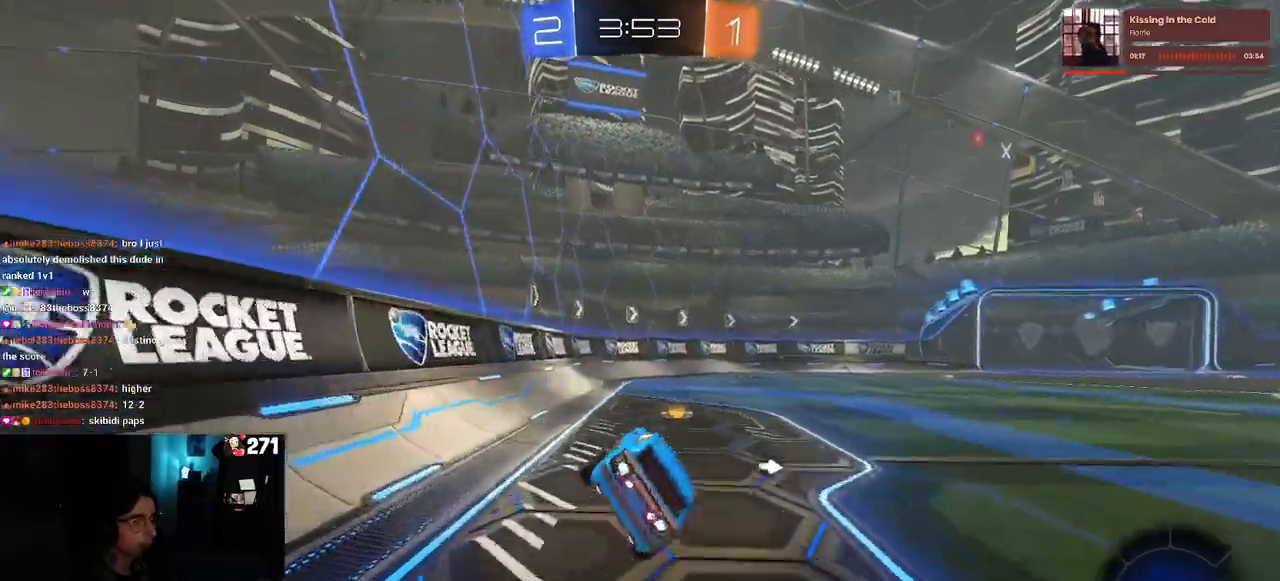
{"dt_ms": 500, "buttons": ["R1", "R2"], "left_stick": "center", "right_stick": "center", "events": [[33, "SQUARE", "up"], [50, "left_stick", "center"], [83, "TRIANGLE", "down"], [183, "TRIANGLE", "up"], [183, "left_stick", "right"], [367, "left_stick", "center"]]}
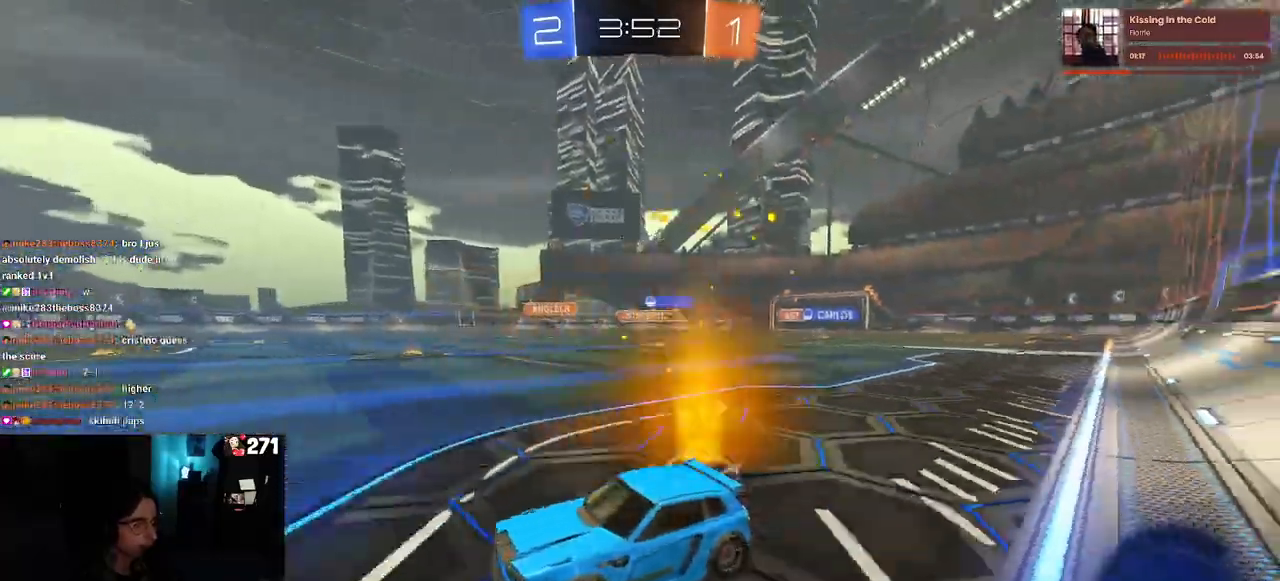
{"dt_ms": 500, "buttons": ["R2"], "left_stick": "center", "right_stick": "center", "events": [[67, "left_stick", "right"], [350, "left_stick", "center"], [433, "R1", "up"]]}